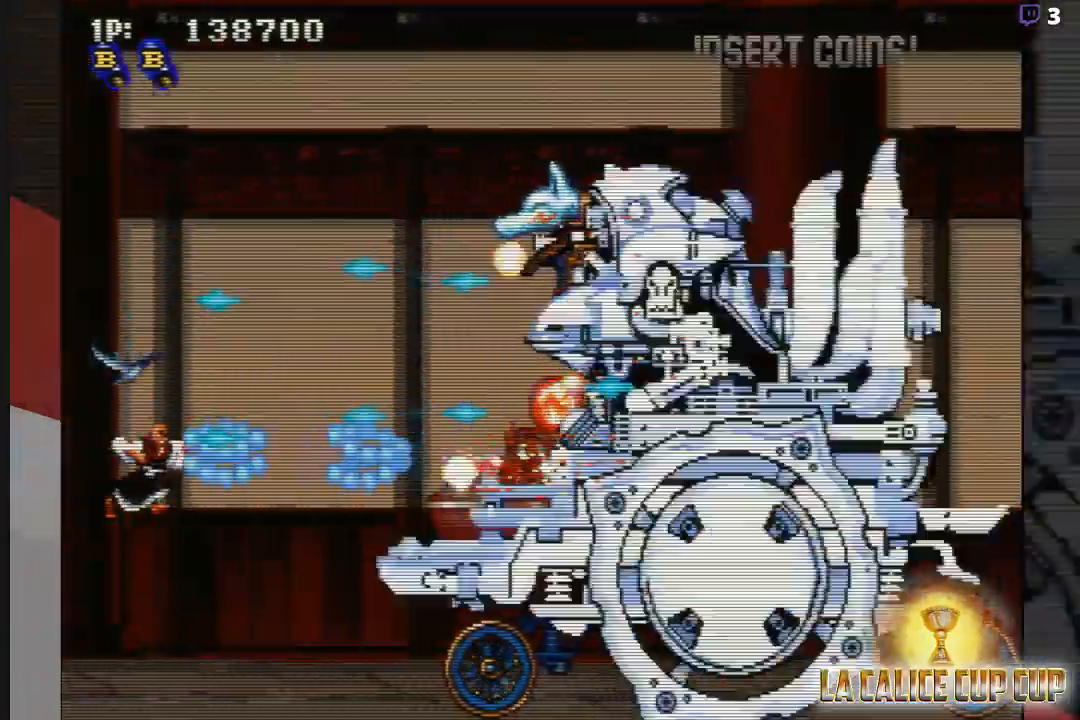
Gameplay with a controller (arcade stick); each line is a JSON object with the inputs held at the frame after it. "events" lists button and stick changes between this image and that frame as [ms after this image, input, new state], when the widget could be followed in between. Not read: L3 R3.
{"buttons": [], "left_stick": "center", "events": [[67, "CROSS", "down"], [150, "CROSS", "up"], [233, "CROSS", "down"], [317, "CROSS", "up"], [400, "CROSS", "down"], [467, "CROSS", "up"]]}
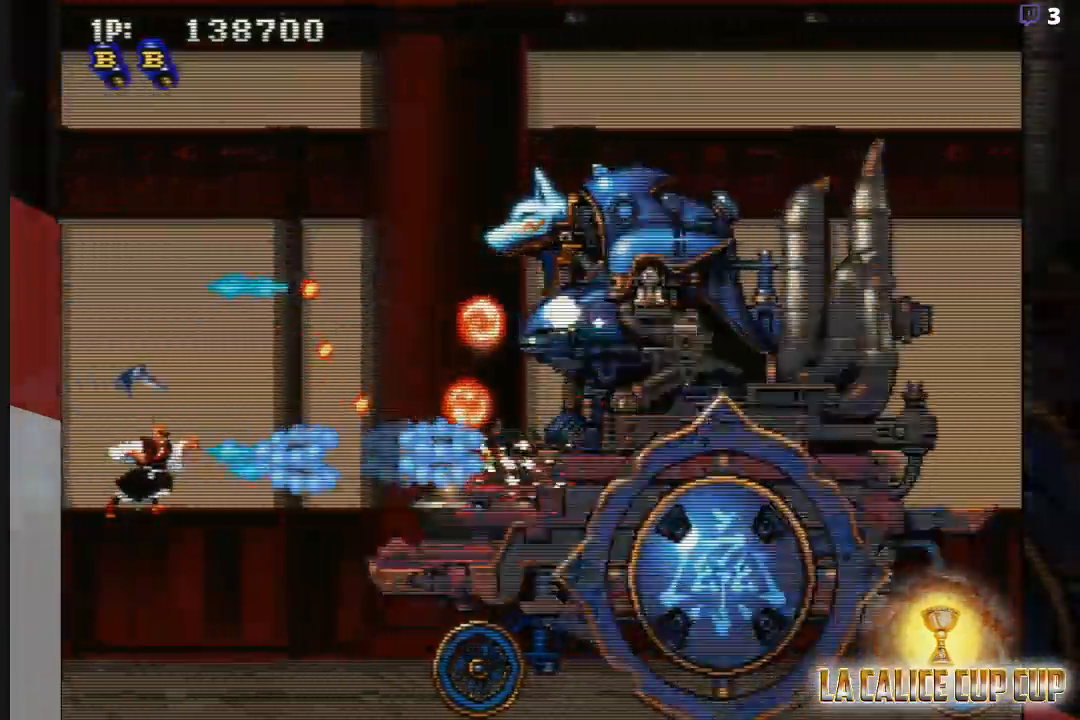
{"buttons": [], "left_stick": "down", "events": [[33, "left_stick", "left"], [50, "CROSS", "down"], [133, "CROSS", "up"], [167, "left_stick", "center"], [233, "CROSS", "down"], [317, "CROSS", "up"], [350, "left_stick", "down"], [400, "CROSS", "down"], [500, "CROSS", "up"]]}
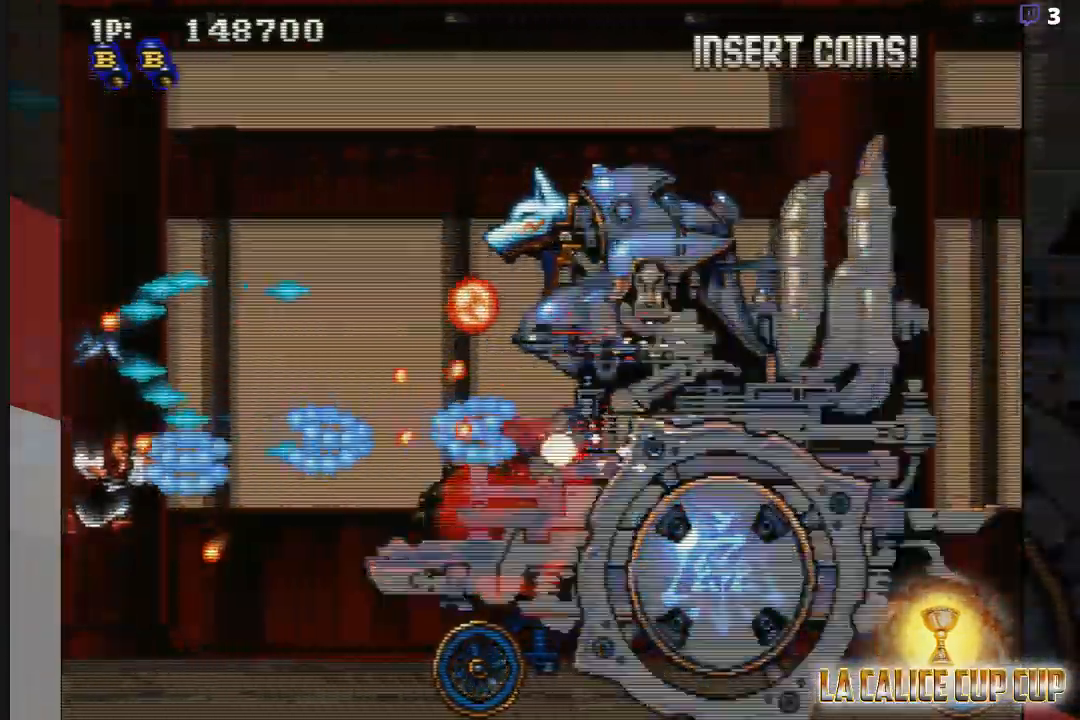
{"buttons": ["CROSS"], "left_stick": "up", "events": [[83, "CROSS", "down"], [167, "CROSS", "up"], [283, "CROSS", "down"], [317, "left_stick", "up"], [350, "CROSS", "up"], [450, "CROSS", "down"]]}
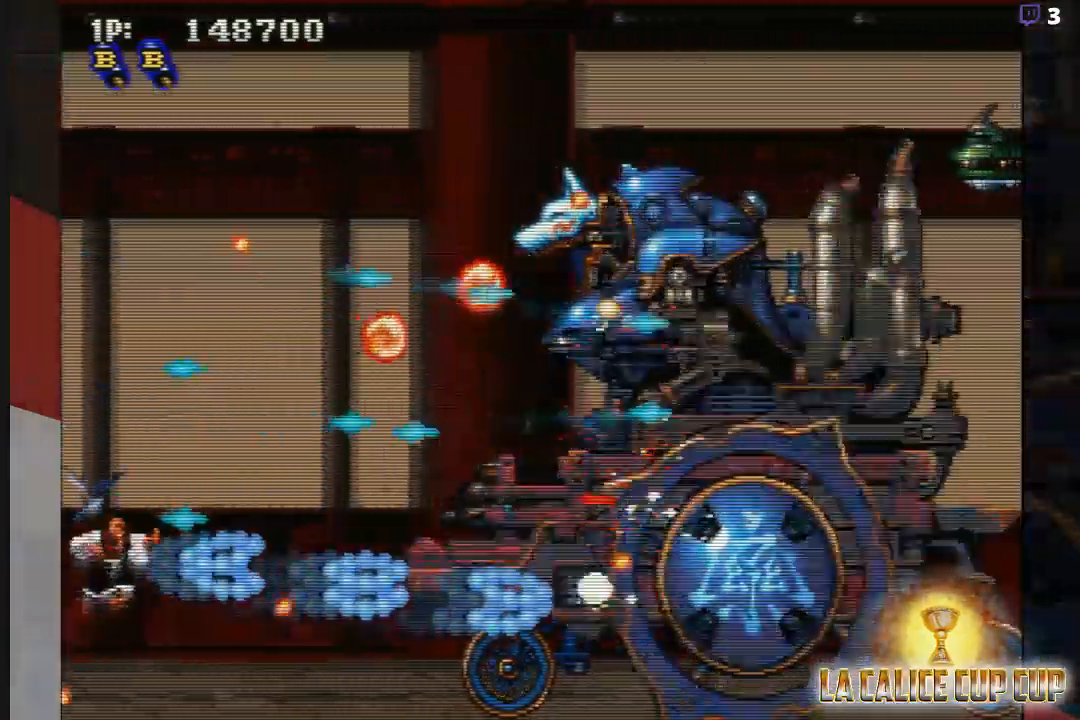
{"buttons": ["CROSS"], "left_stick": "up", "events": [[33, "CROSS", "up"], [150, "CROSS", "down"], [217, "CROSS", "up"], [333, "CROSS", "down"], [383, "CROSS", "up"], [500, "CROSS", "down"]]}
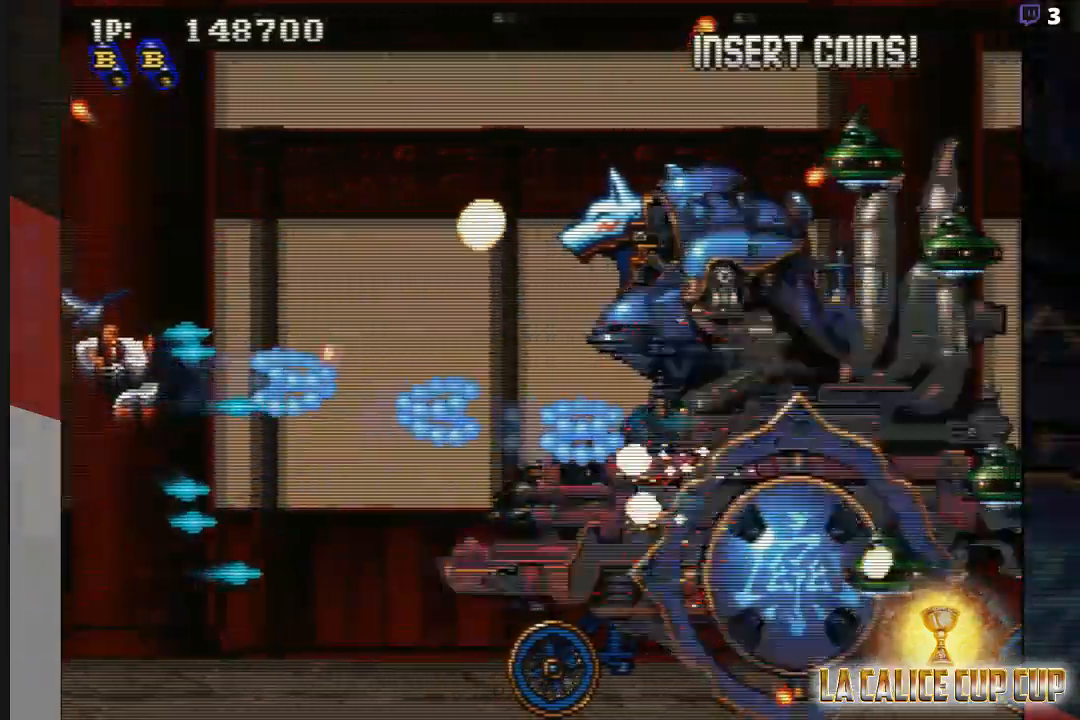
{"buttons": [], "left_stick": "up", "events": [[67, "CROSS", "up"], [133, "left_stick", "center"], [183, "CROSS", "down"], [250, "CROSS", "up"], [350, "CROSS", "down"], [417, "CROSS", "up"], [433, "left_stick", "up"]]}
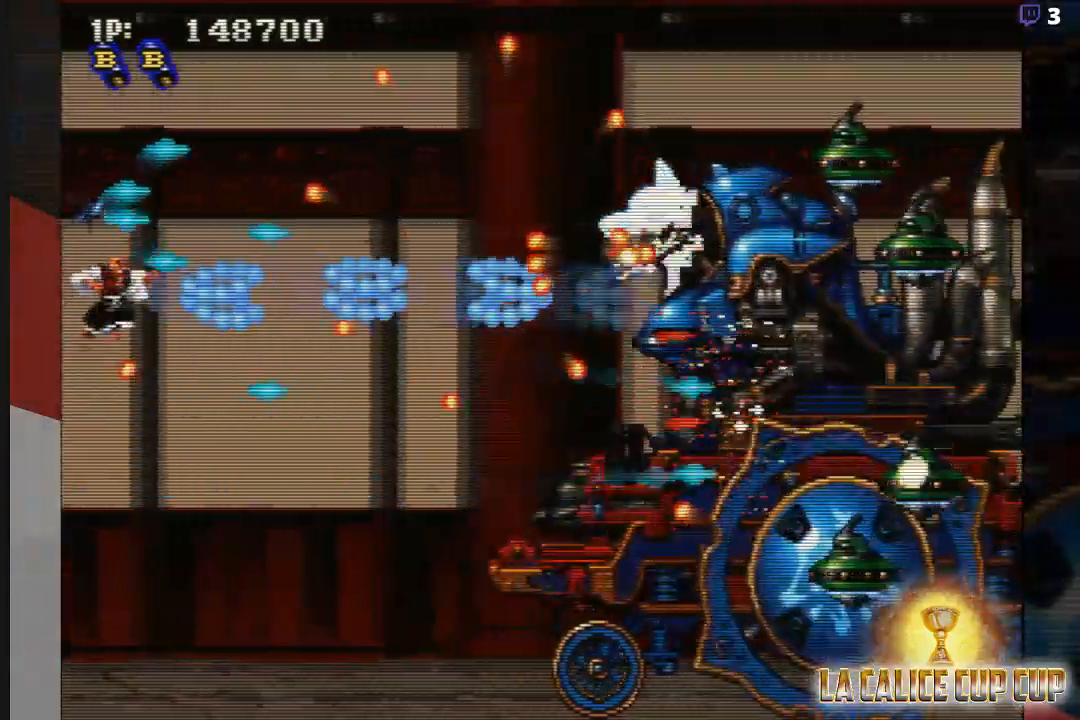
{"buttons": [], "left_stick": "center", "events": [[17, "CROSS", "down"], [83, "CROSS", "up"], [83, "left_stick", "center"], [183, "left_stick", "down"], [200, "CROSS", "down"], [267, "CROSS", "up"], [400, "CROSS", "down"], [417, "left_stick", "center"], [433, "CROSS", "up"]]}
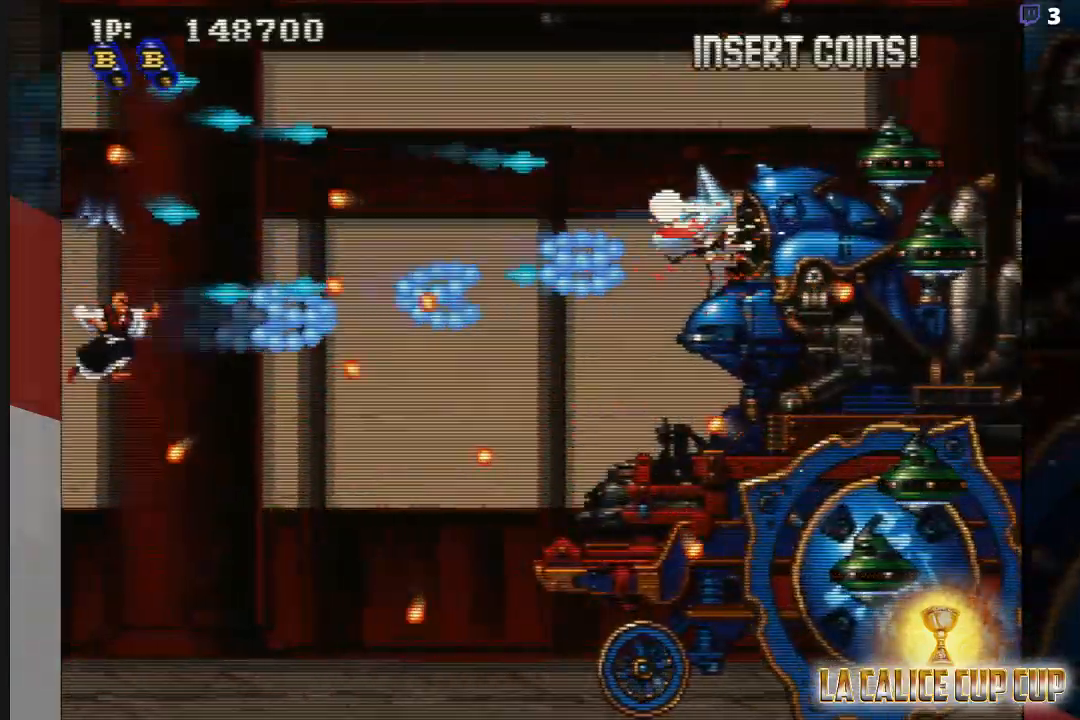
{"buttons": [], "left_stick": "center", "events": [[50, "CROSS", "down"], [117, "CROSS", "up"], [200, "CROSS", "down"], [200, "left_stick", "down"], [283, "CROSS", "up"], [350, "left_stick", "center"], [383, "CROSS", "down"], [467, "CROSS", "up"]]}